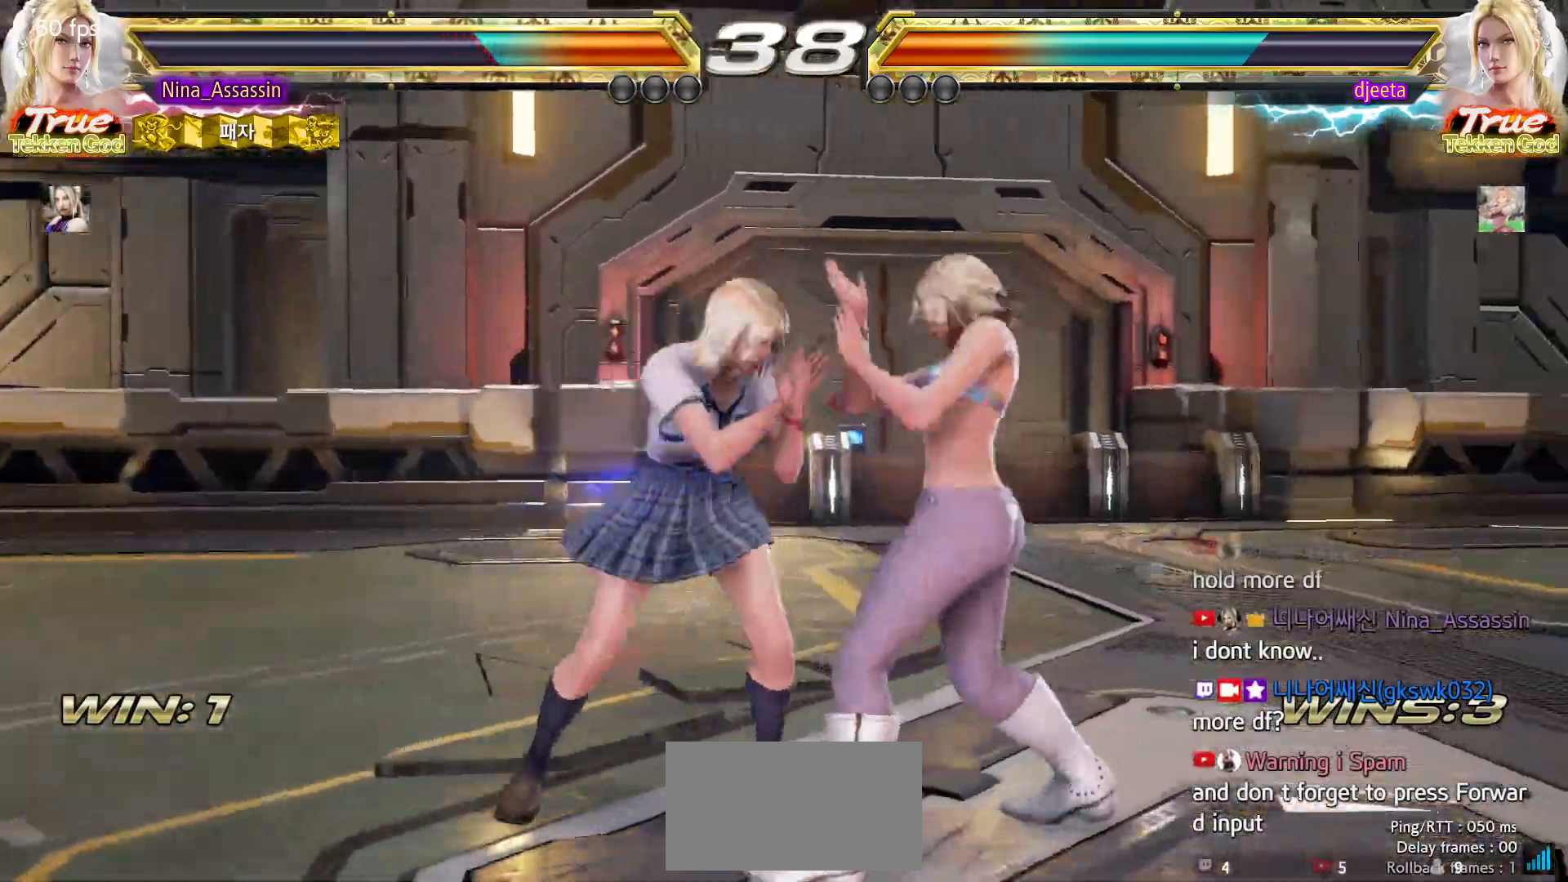
Gameplay with a controller (arcade stick); each line is a JSON object with the inputs held at the frame after it. "events" lists button and stick changes between this image and that frame as [ms after this image, input, new state], when the widget could be followed in between. Not read: L3 R3.
{"buttons": [], "left_stick": "center", "events": [[67, "TRIANGLE", "up"], [350, "left_stick", "down"], [400, "left_stick", "center"]]}
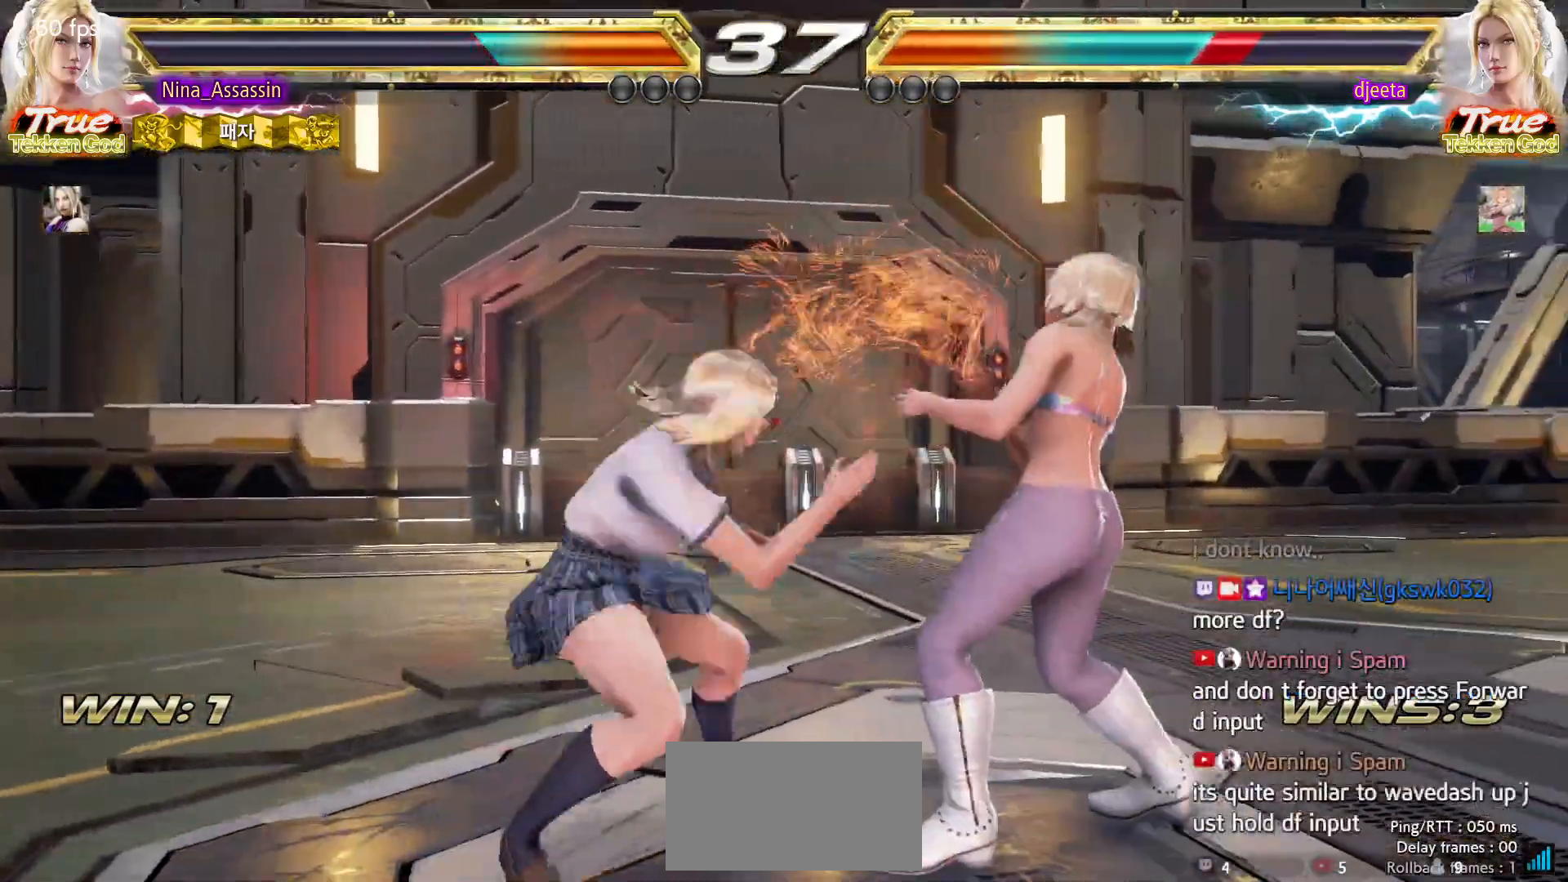
{"buttons": [], "left_stick": "center", "events": [[50, "SQUARE", "down"], [117, "SQUARE", "up"], [217, "left_stick", "left"], [350, "left_stick", "center"], [433, "SQUARE", "down"], [500, "SQUARE", "up"]]}
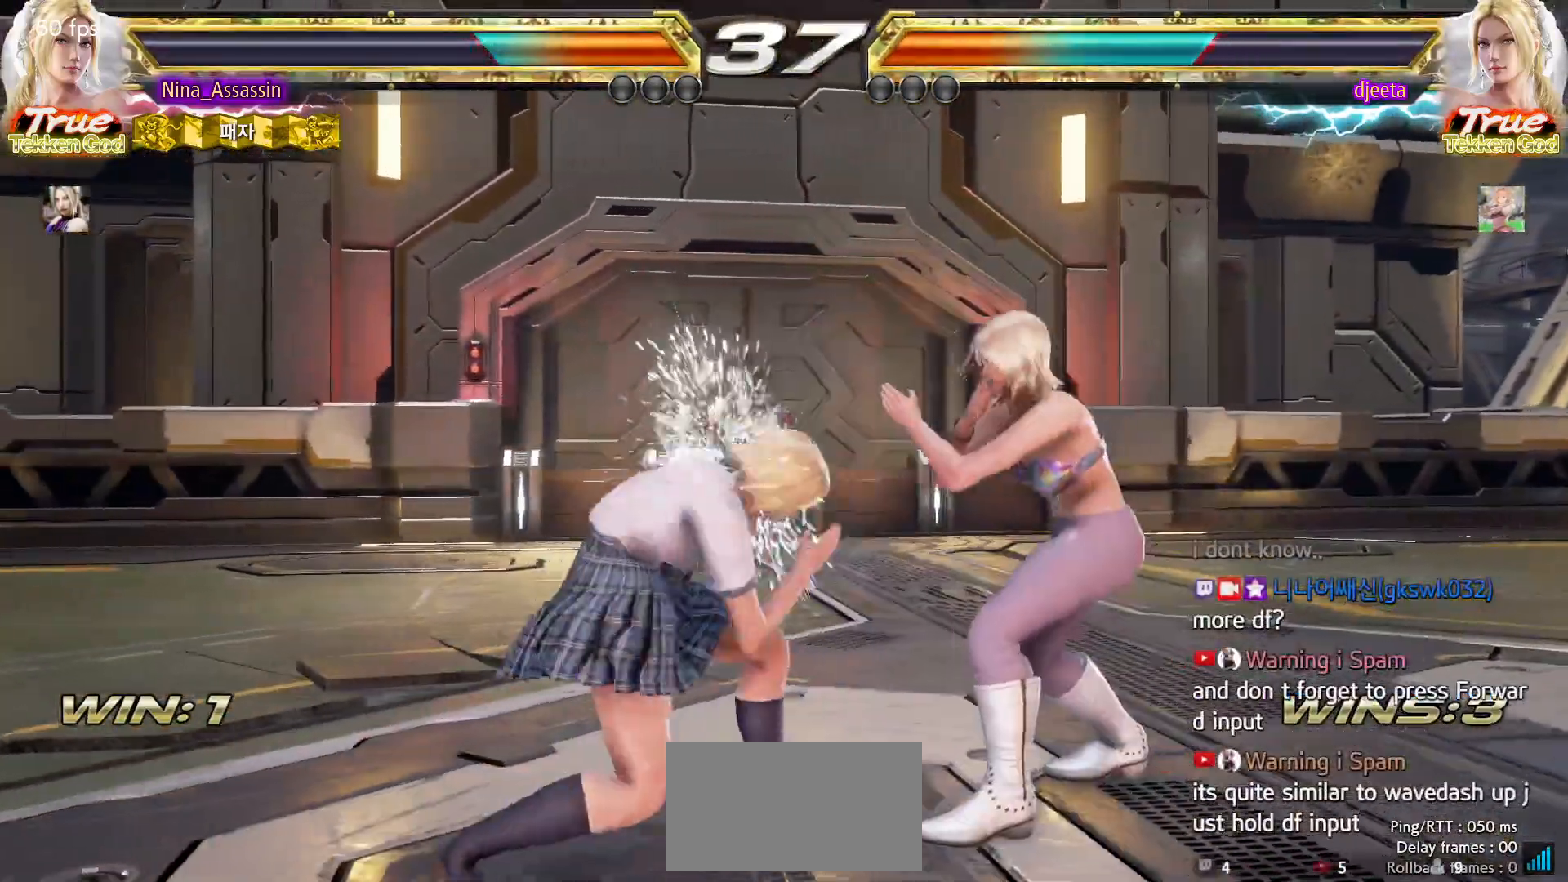
{"buttons": ["CIRCLE"], "left_stick": "center", "events": [[117, "CIRCLE", "down"], [200, "CIRCLE", "up"], [250, "CIRCLE", "down"], [317, "CIRCLE", "up"], [367, "CIRCLE", "down"], [433, "CIRCLE", "up"], [483, "CIRCLE", "down"]]}
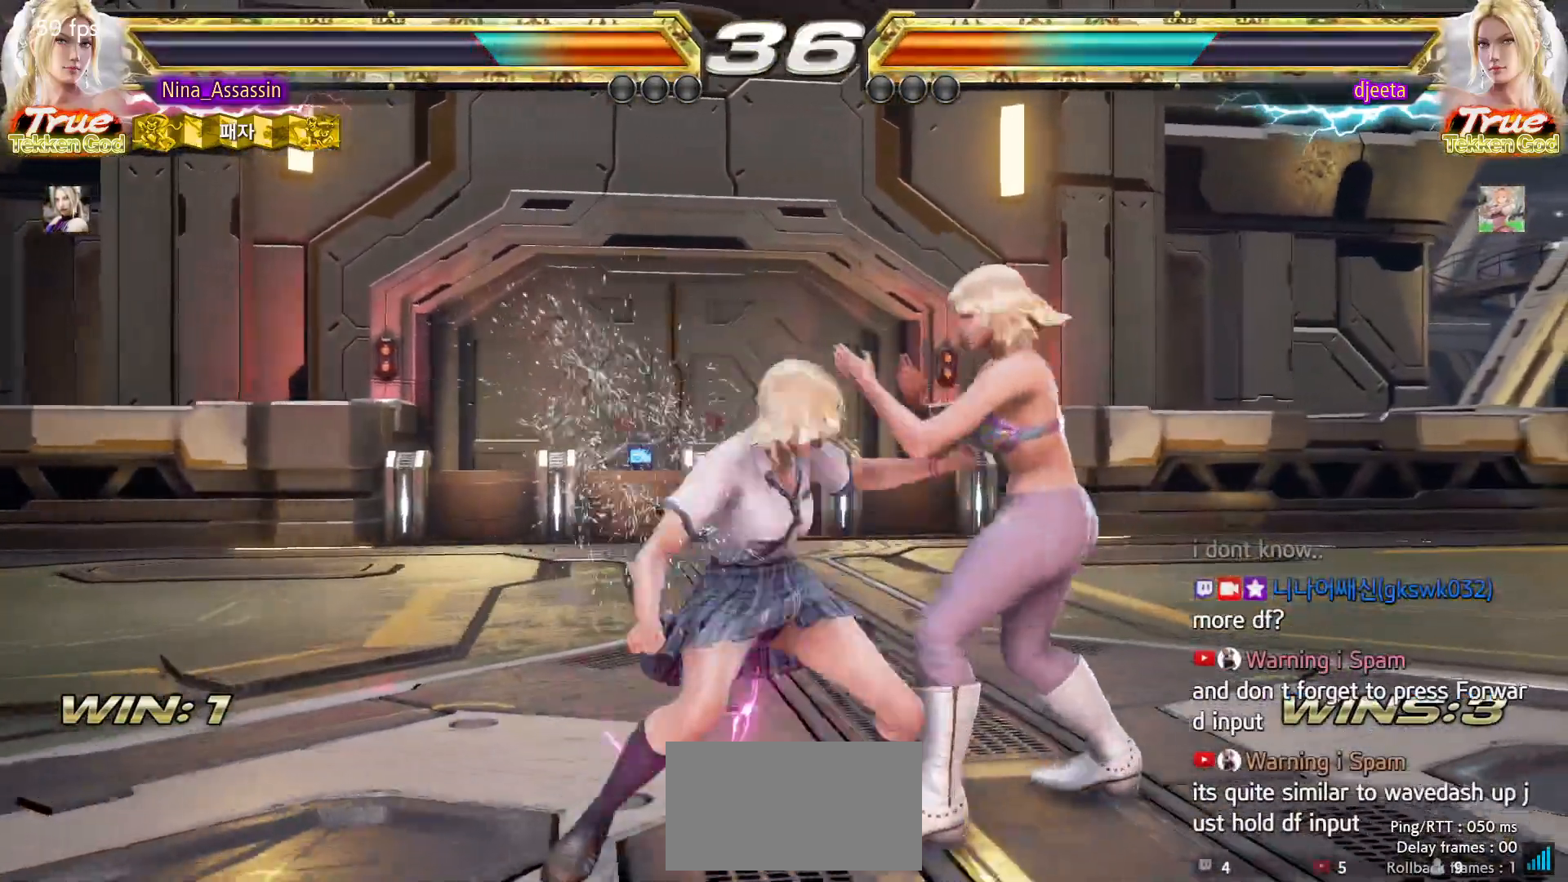
{"buttons": [], "left_stick": "left", "events": [[67, "CIRCLE", "up"], [150, "left_stick", "left"]]}
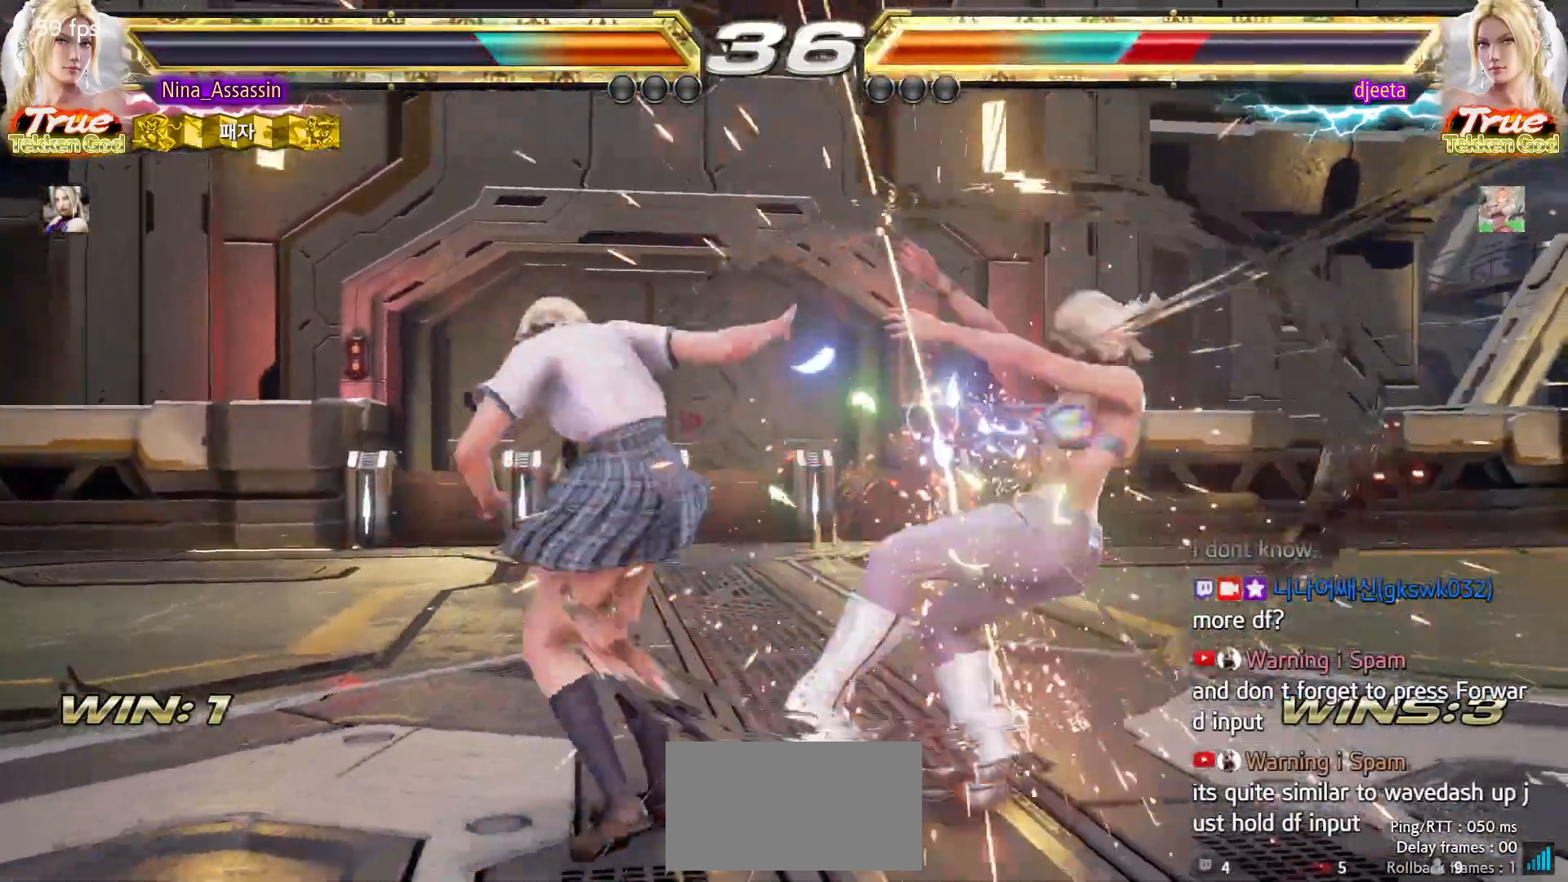
{"buttons": [], "left_stick": "center", "events": [[83, "left_stick", "center"], [250, "left_stick", "down"], [267, "CIRCLE", "down"], [367, "CIRCLE", "up"], [400, "left_stick", "center"], [433, "SQUARE", "down"], [483, "SQUARE", "up"]]}
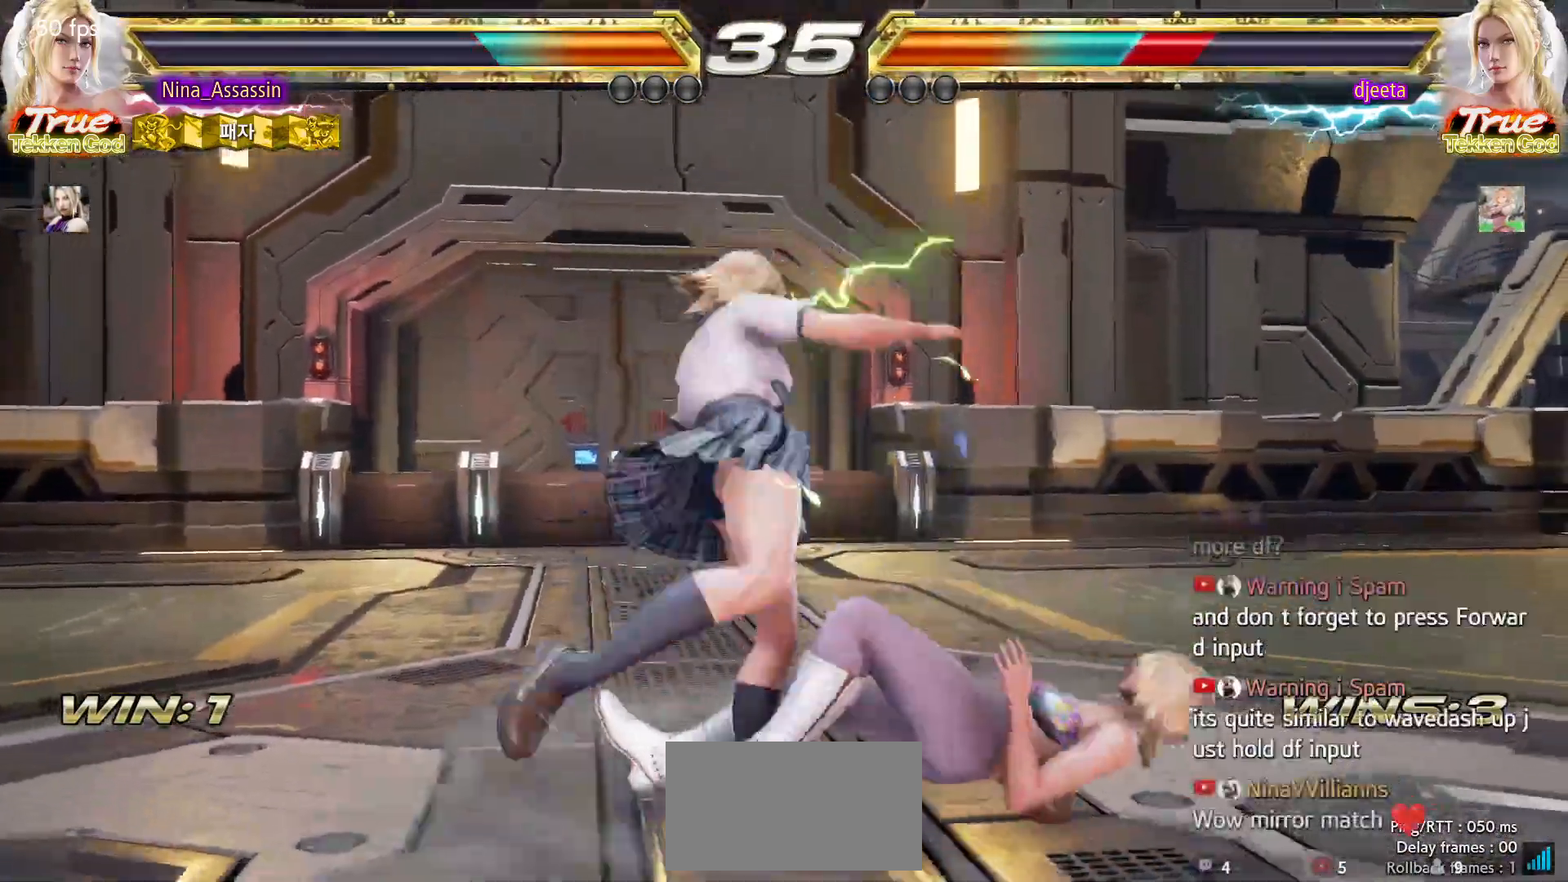
{"buttons": [], "left_stick": "center", "events": []}
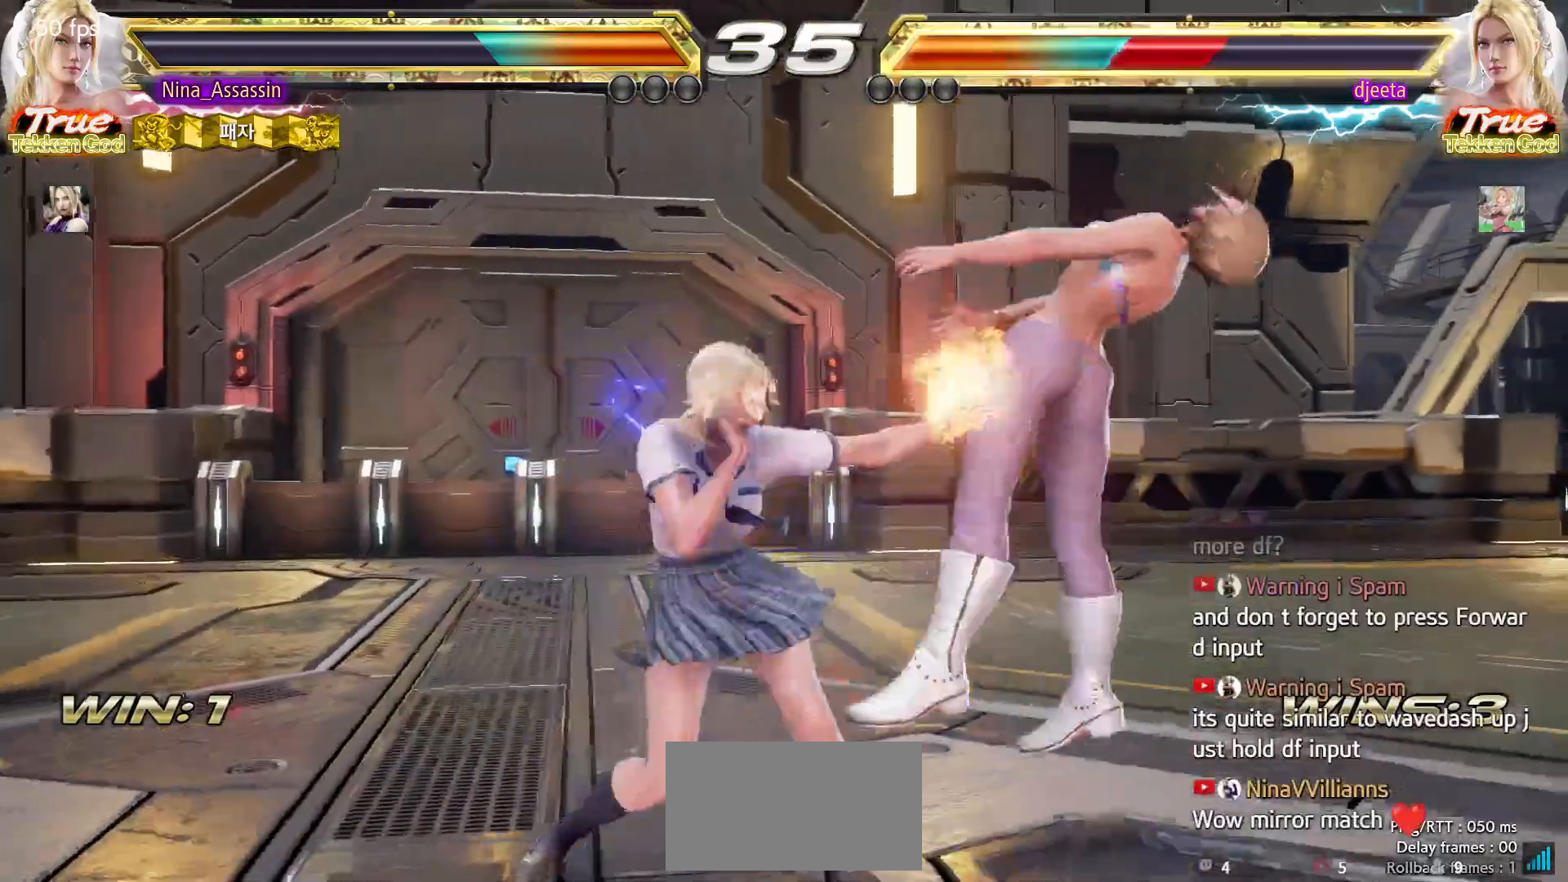
{"buttons": [], "left_stick": "center", "events": [[167, "left_stick", "down"], [217, "TRIANGLE", "down"], [267, "TRIANGLE", "up"], [283, "left_stick", "center"], [383, "CROSS", "down"], [433, "CROSS", "up"], [450, "CROSS", "down"], [500, "CROSS", "up"]]}
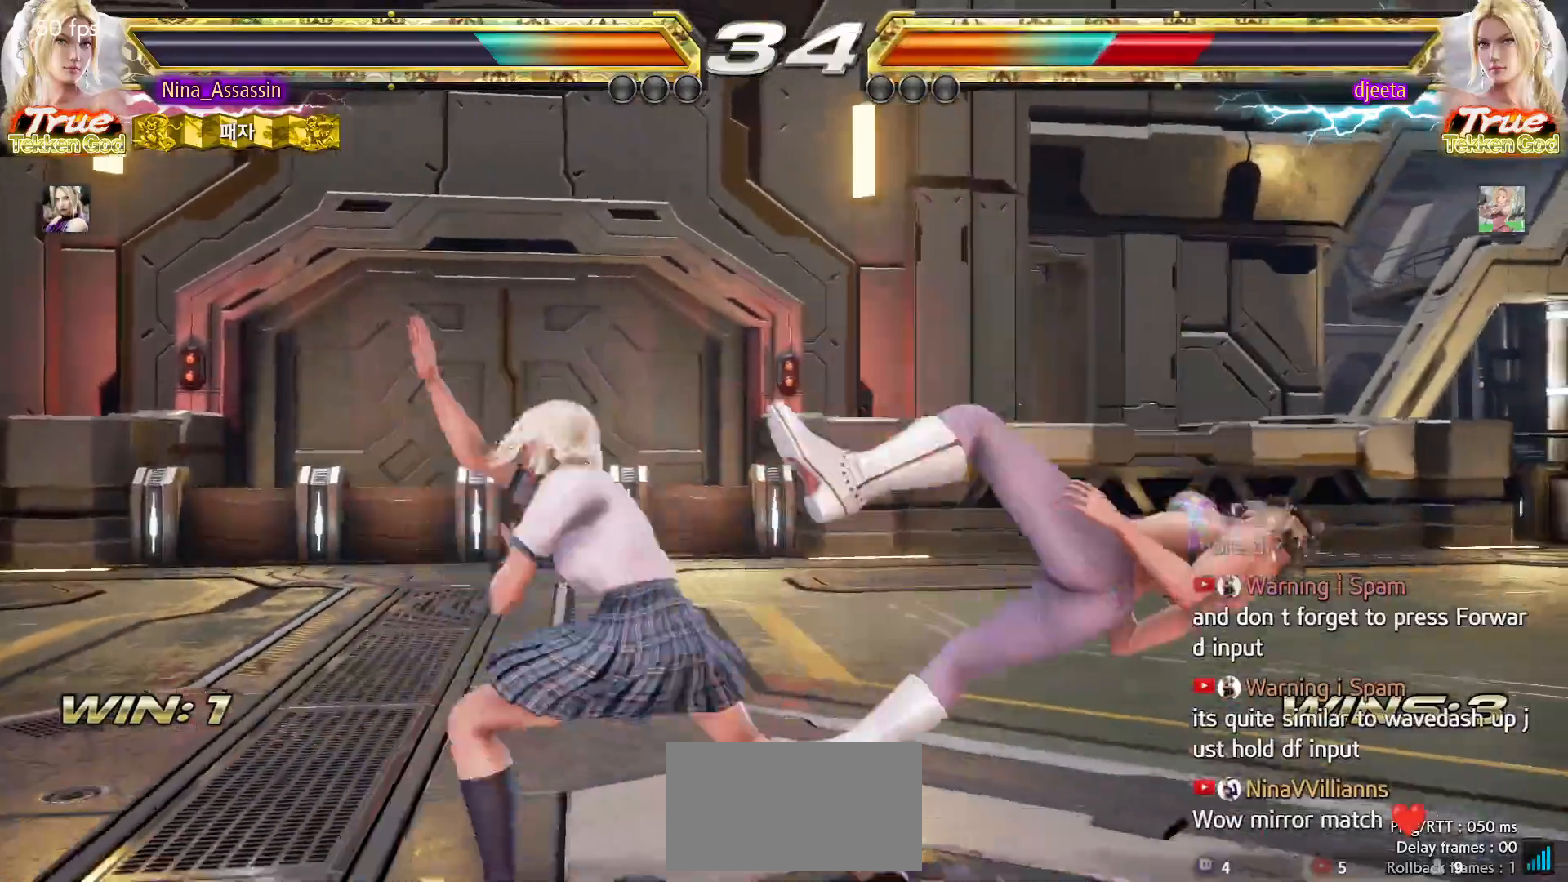
{"buttons": [], "left_stick": "left", "events": [[67, "CROSS", "down"], [100, "CROSS", "up"], [133, "CROSS", "down"], [183, "CROSS", "up"], [367, "left_stick", "left"]]}
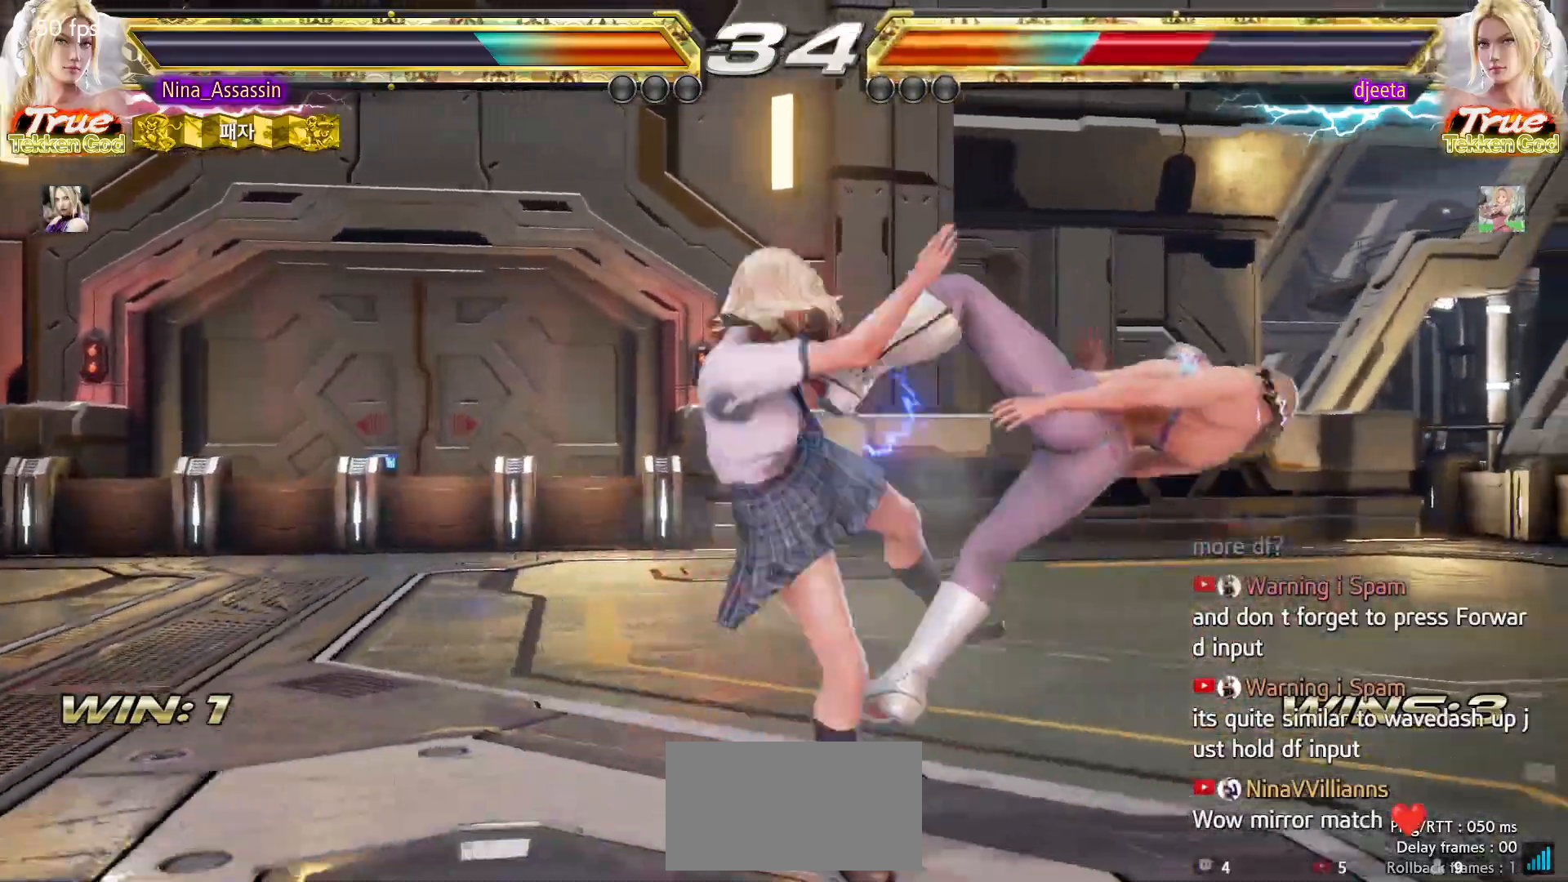
{"buttons": [], "left_stick": "center", "events": [[133, "left_stick", "center"], [400, "left_stick", "right"], [450, "left_stick", "center"]]}
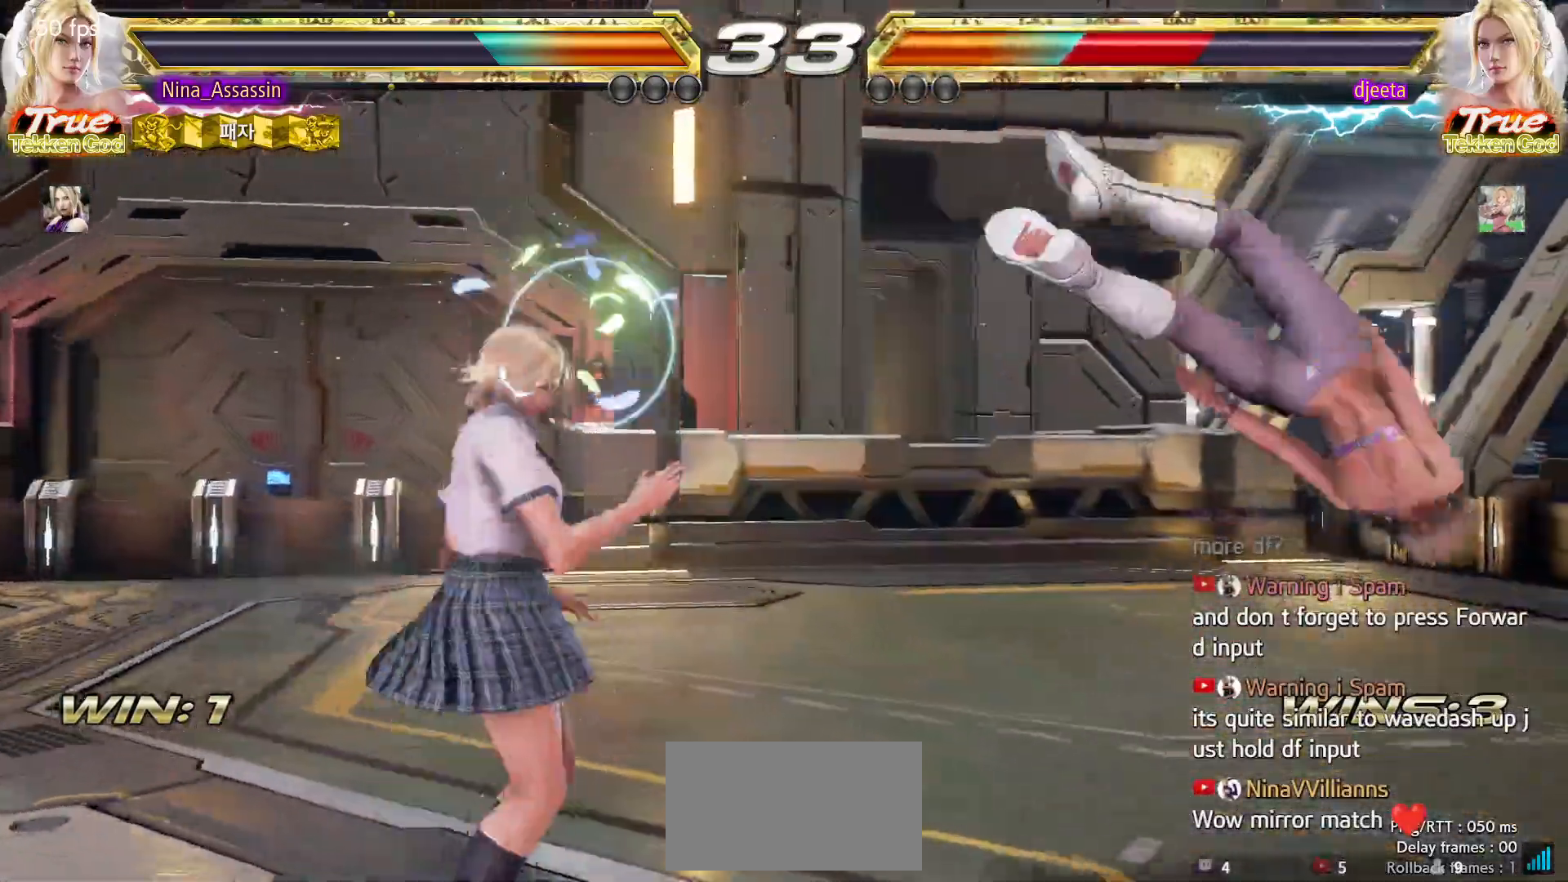
{"buttons": [], "left_stick": "center", "events": [[50, "left_stick", "right"], [117, "left_stick", "center"], [217, "left_stick", "down"], [317, "left_stick", "up-right"], [350, "SQUARE", "down"], [417, "SQUARE", "up"], [433, "left_stick", "center"]]}